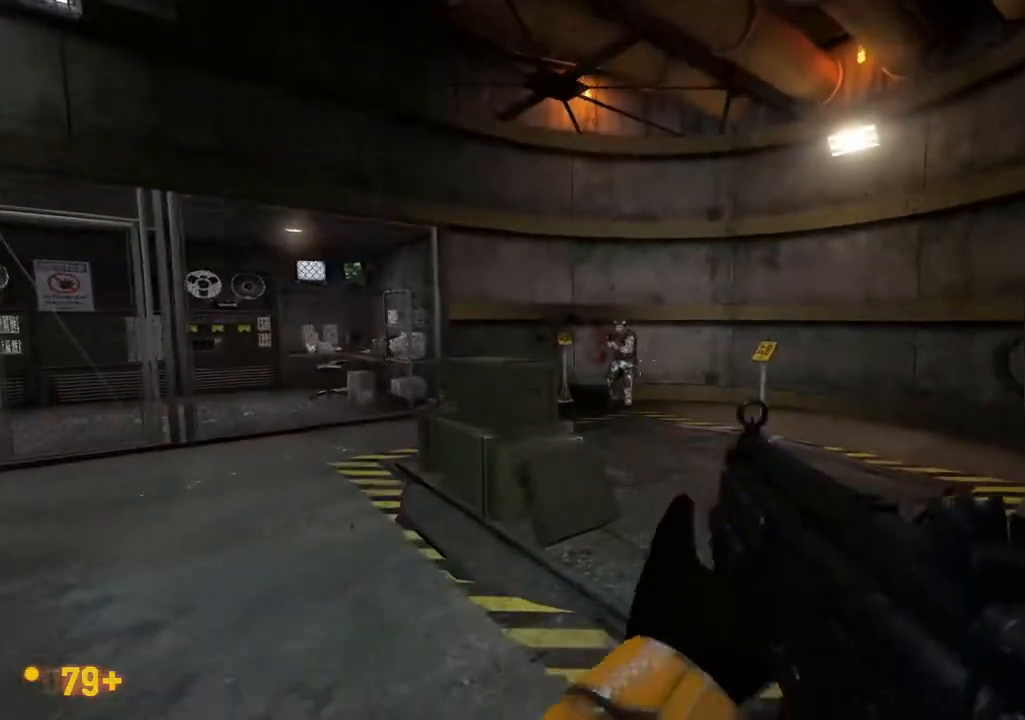
Gameplay with a controller (Xbox layout); each line is a JSON object with the inputs held at the frame after it. "events" lists button and stick changes between this image and that frame as [ms after this image, input, new state], when the widget could be followed in between. Not read: L1 L2 L3 R1 R2 R3 SELECT START.
{"buttons": [], "left_stick": "center", "right_stick": "center", "events": [[117, "right_stick", "down-left"], [183, "right_stick", "center"], [400, "right_stick", "left"], [450, "right_stick", "center"]]}
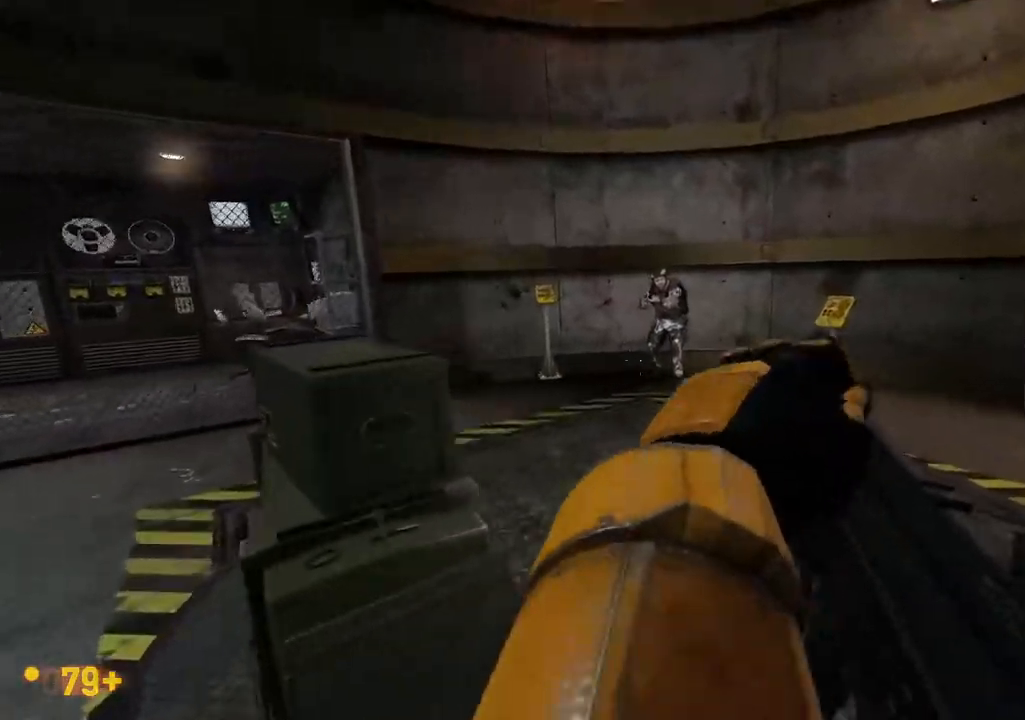
{"buttons": [], "left_stick": "center", "right_stick": "center"}
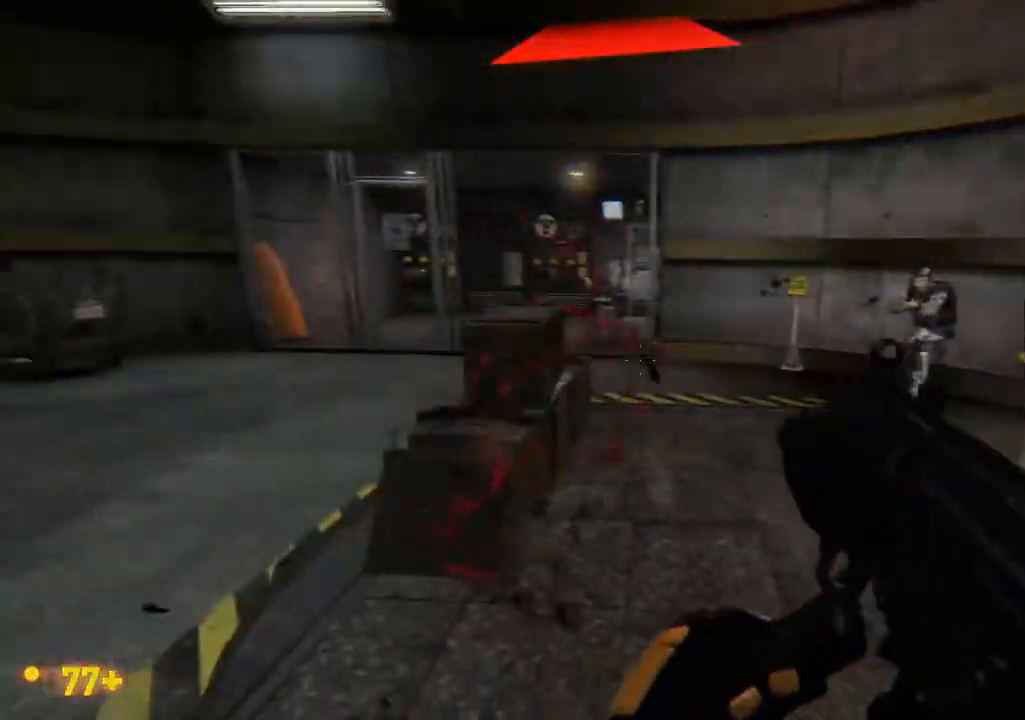
{"buttons": [], "left_stick": "center", "right_stick": "center", "events": [[433, "DPAD_UP", "down"], [500, "DPAD_UP", "up"]]}
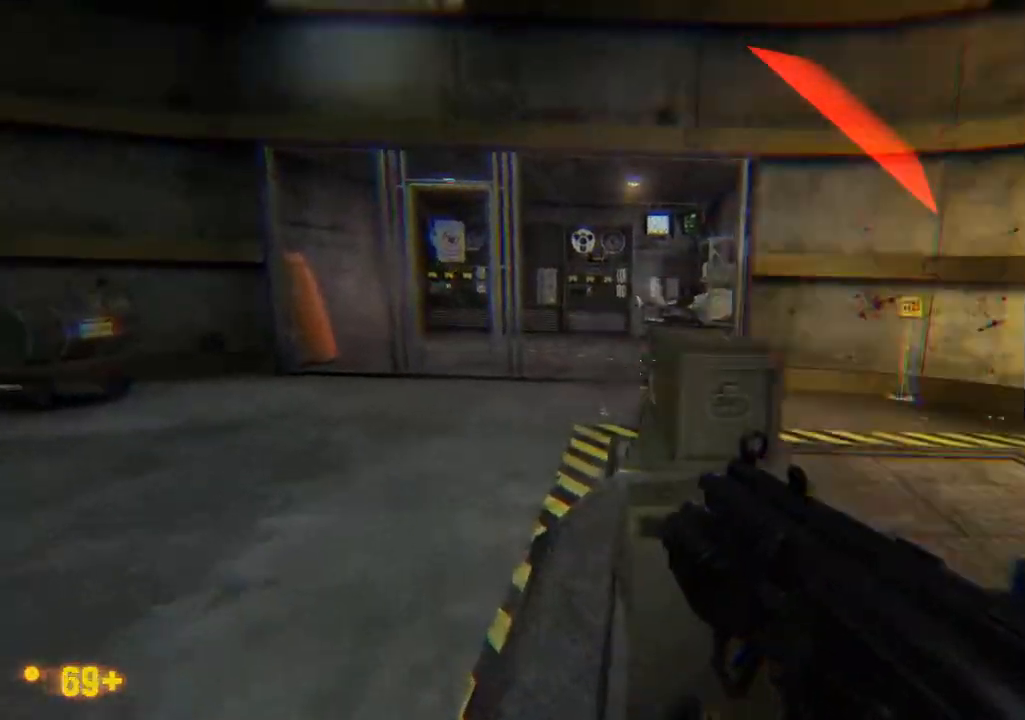
{"buttons": [], "left_stick": "center", "right_stick": "center", "events": []}
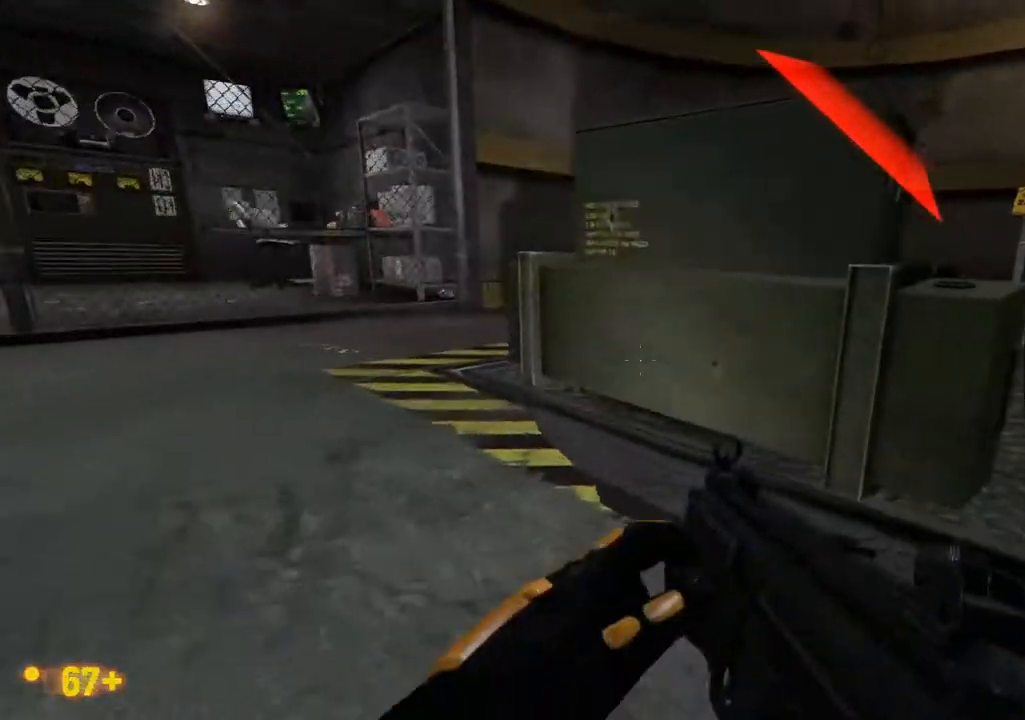
{"buttons": [], "left_stick": "center", "right_stick": "center", "events": []}